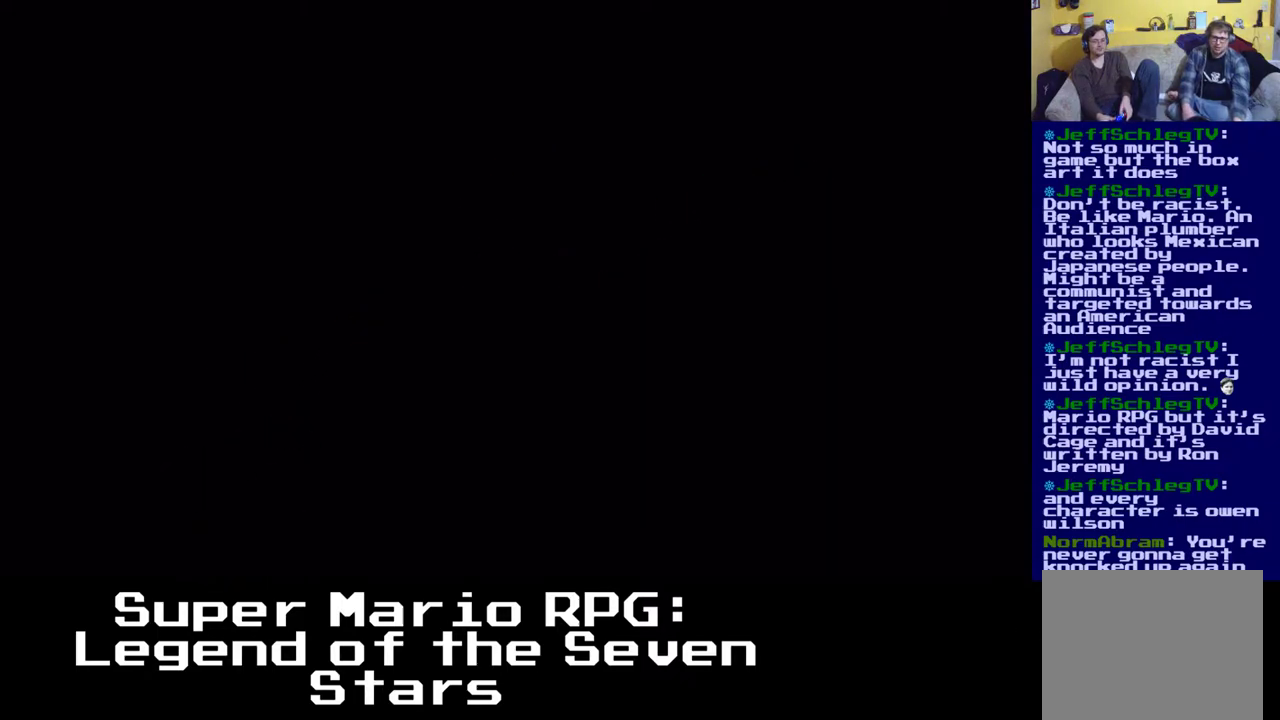
Gameplay with a controller (Xbox layout); each line is a JSON object with the inputs held at the frame after it. "events" lists button and stick changes between this image and that frame as [ms after this image, input, new state], when the widget could be followed in between. Not read: left_stick right_stick.
{"buttons": [], "events": []}
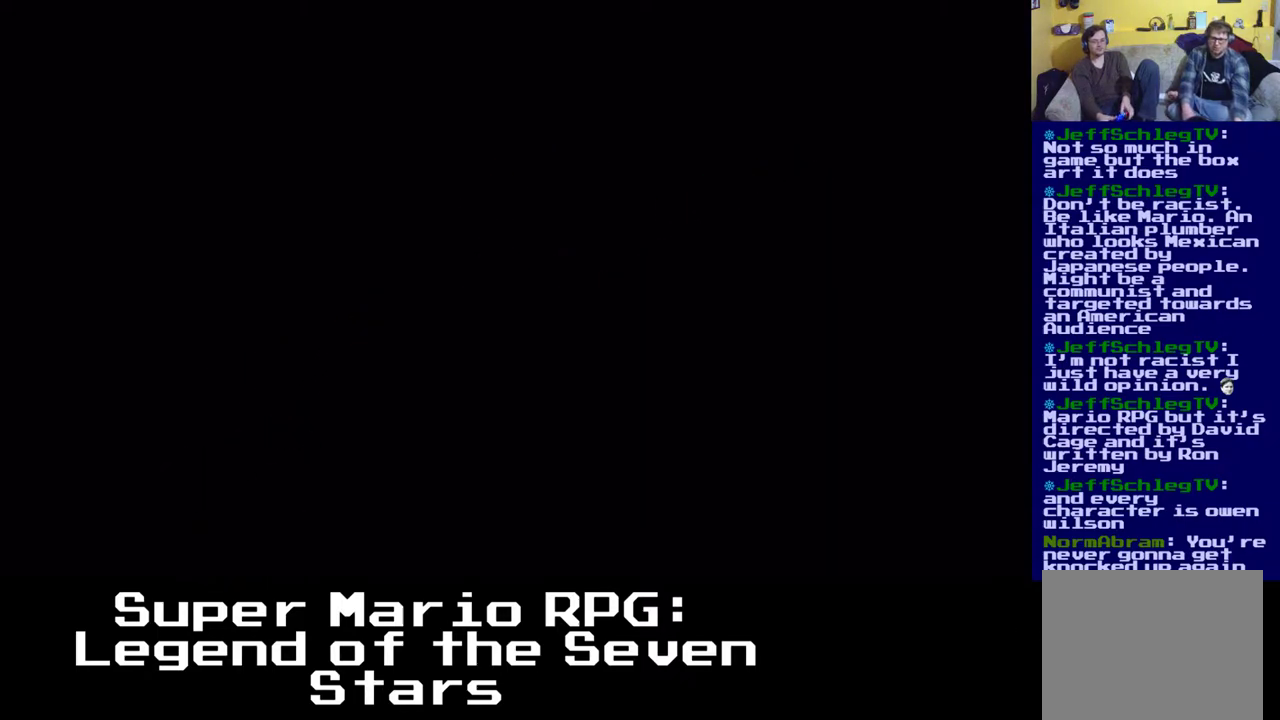
{"buttons": [], "events": []}
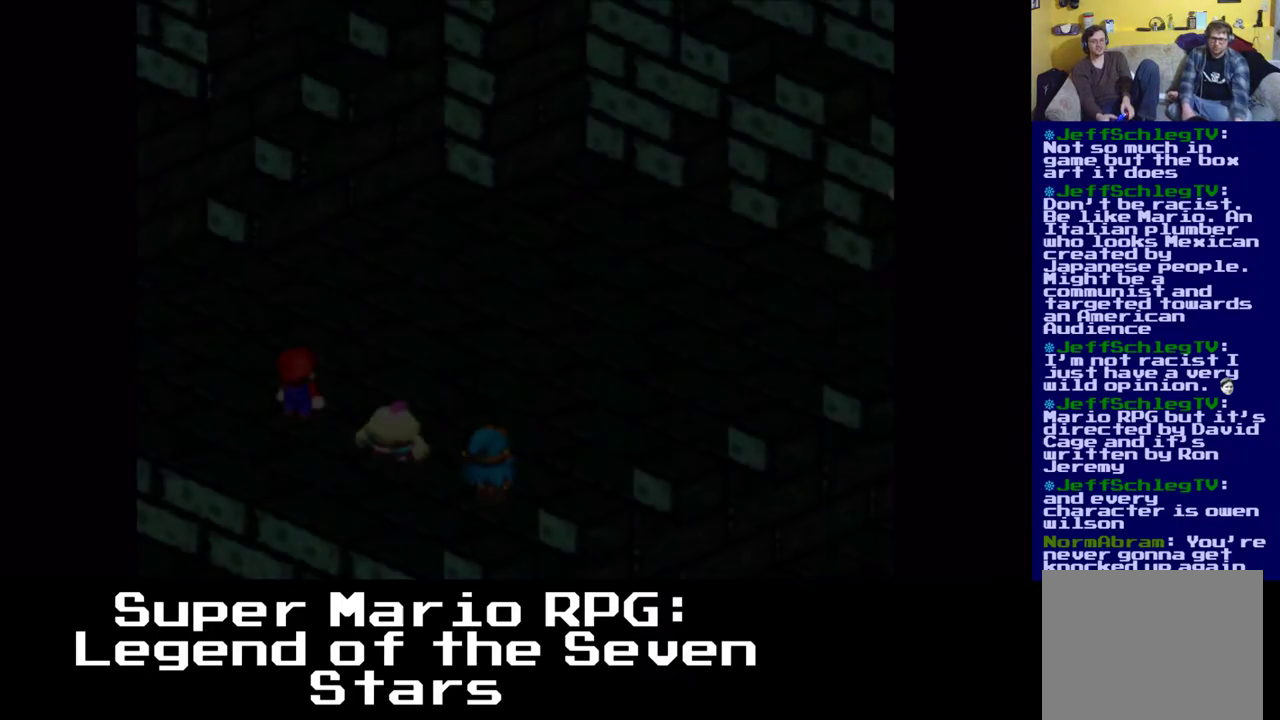
{"buttons": [], "events": []}
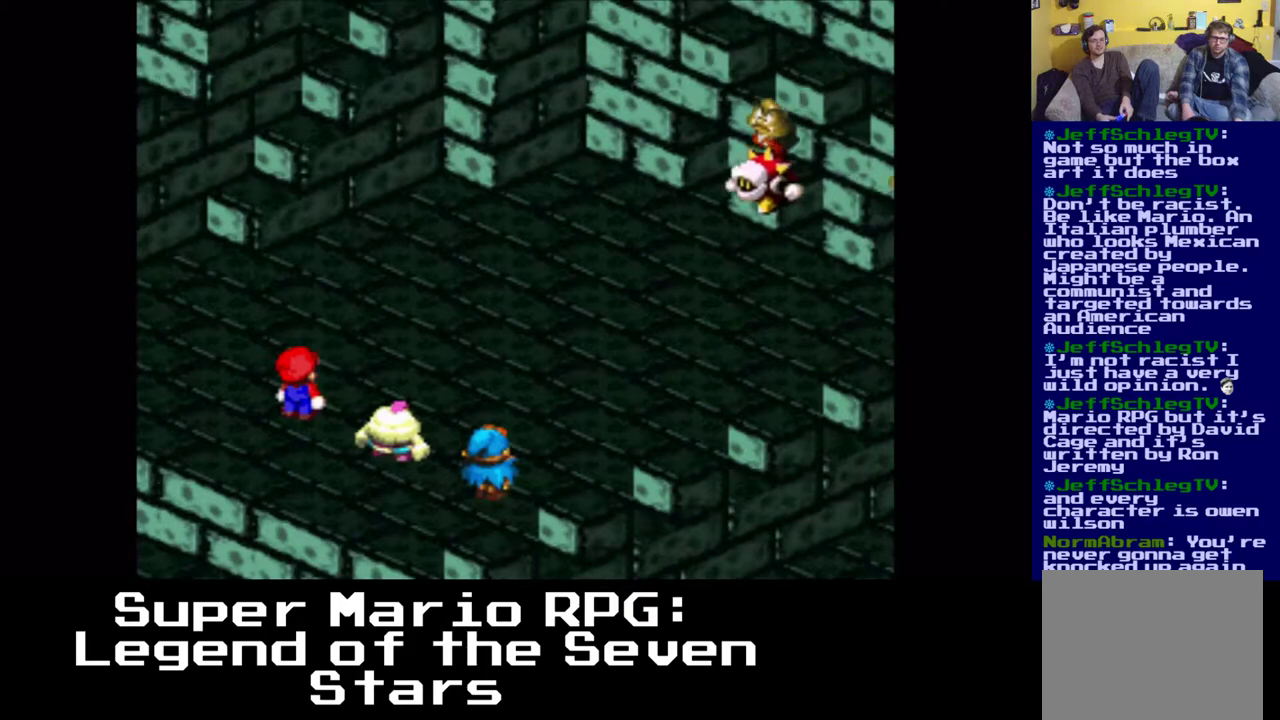
{"buttons": [], "events": []}
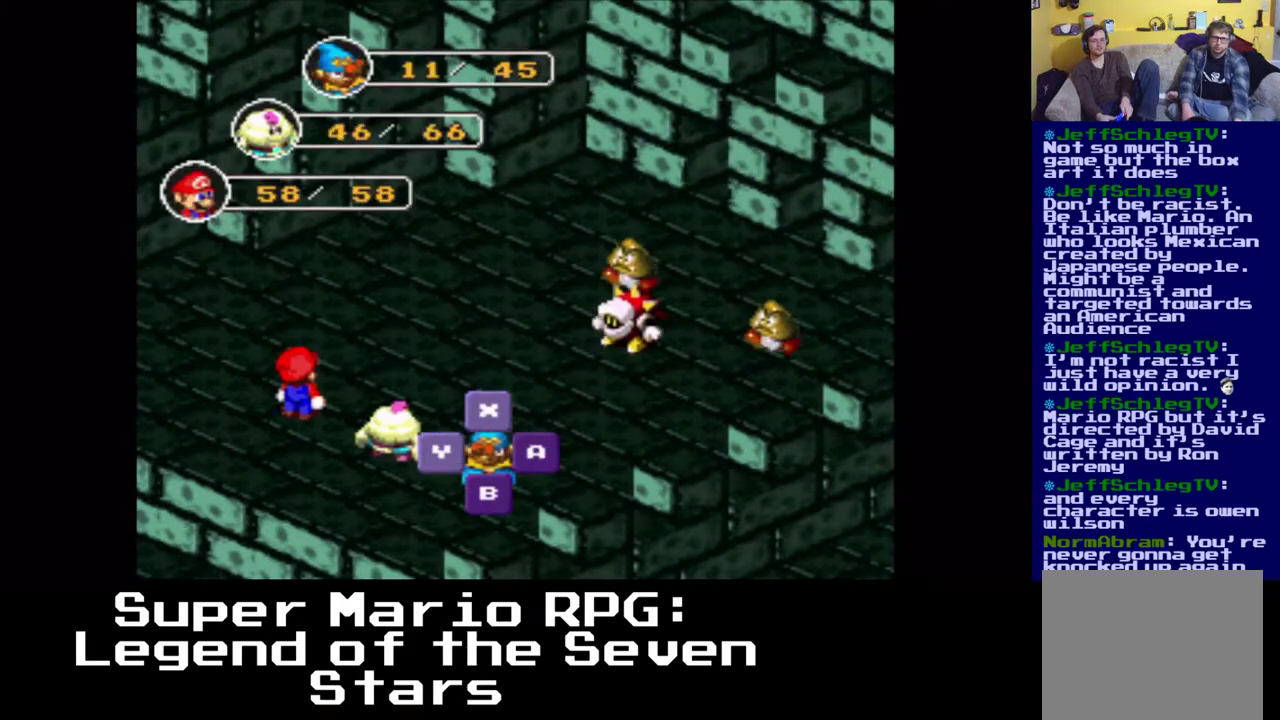
{"buttons": [], "events": [[133, "B", "down"], [283, "B", "up"]]}
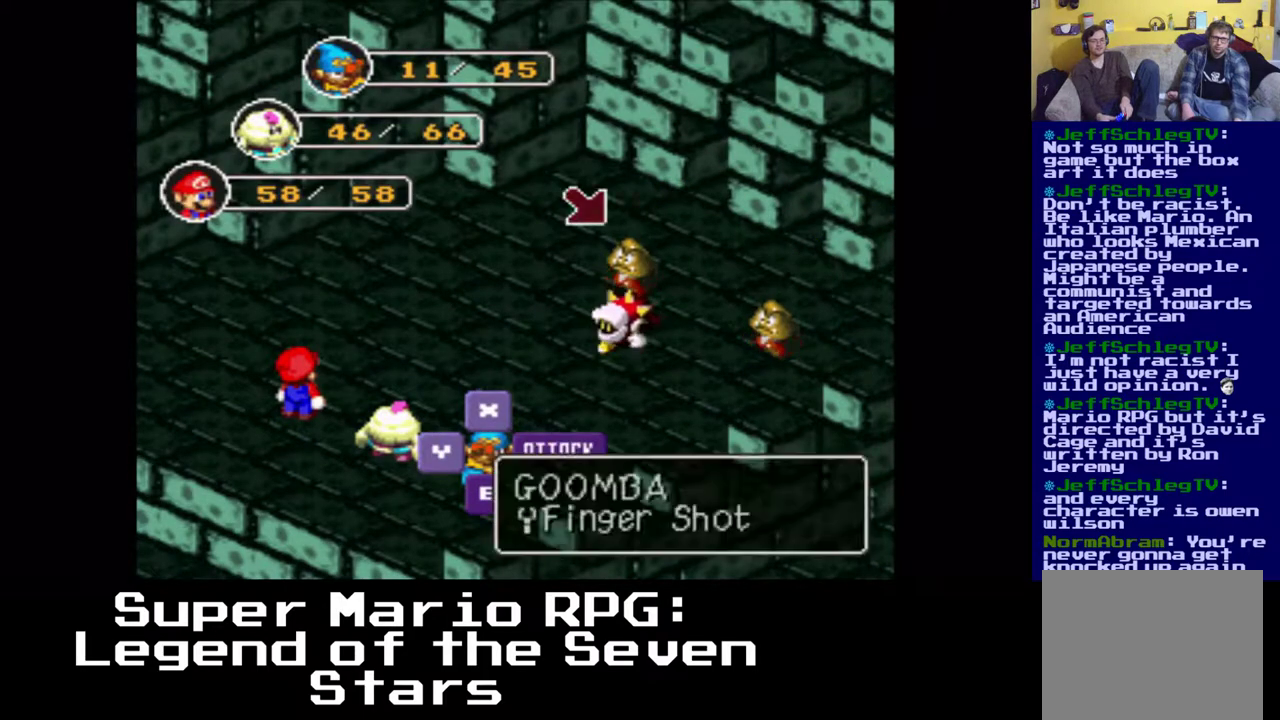
{"buttons": [], "events": []}
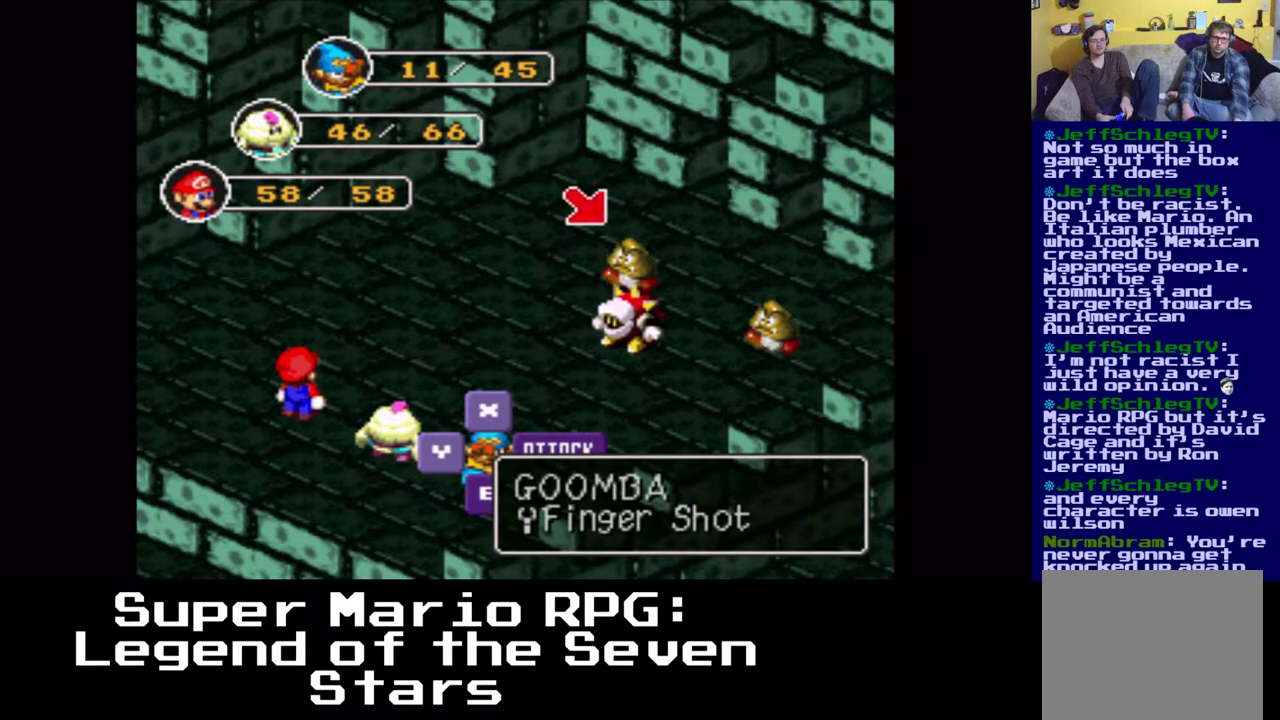
{"buttons": [], "events": []}
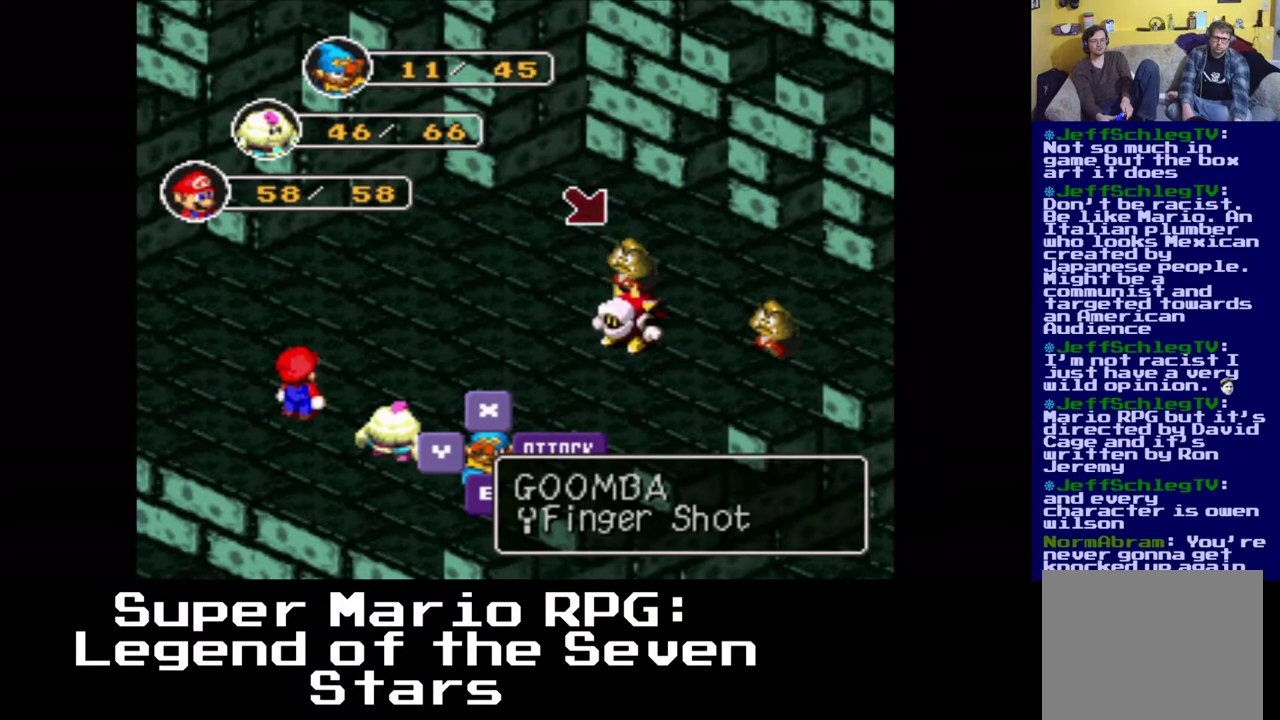
{"buttons": [], "events": [[50, "B", "down"], [200, "B", "up"]]}
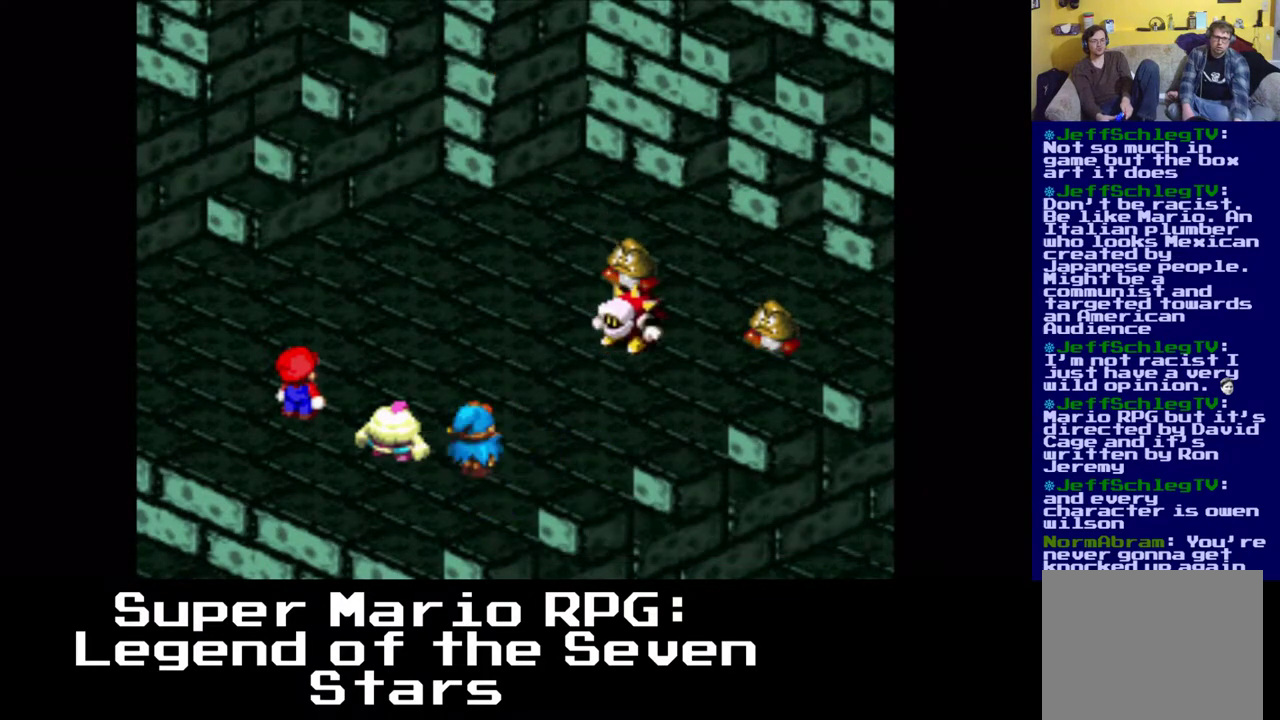
{"buttons": [], "events": []}
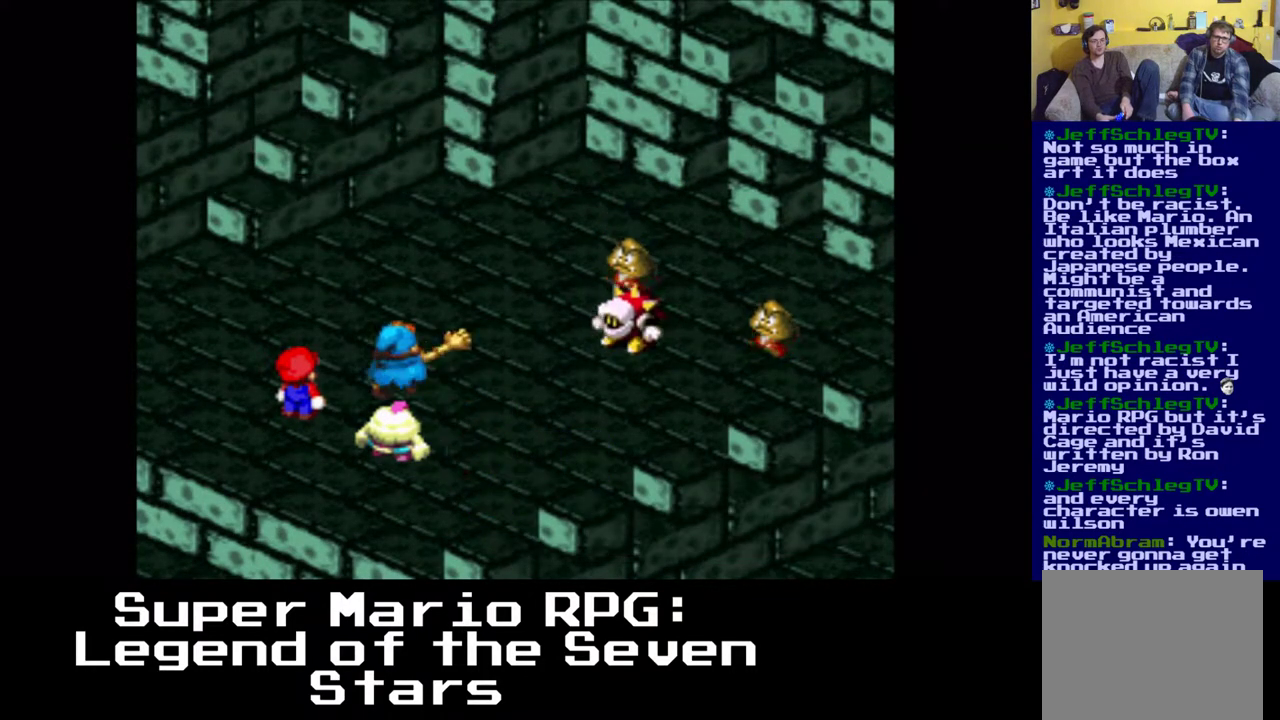
{"buttons": [], "events": [[17, "B", "down"], [183, "B", "up"]]}
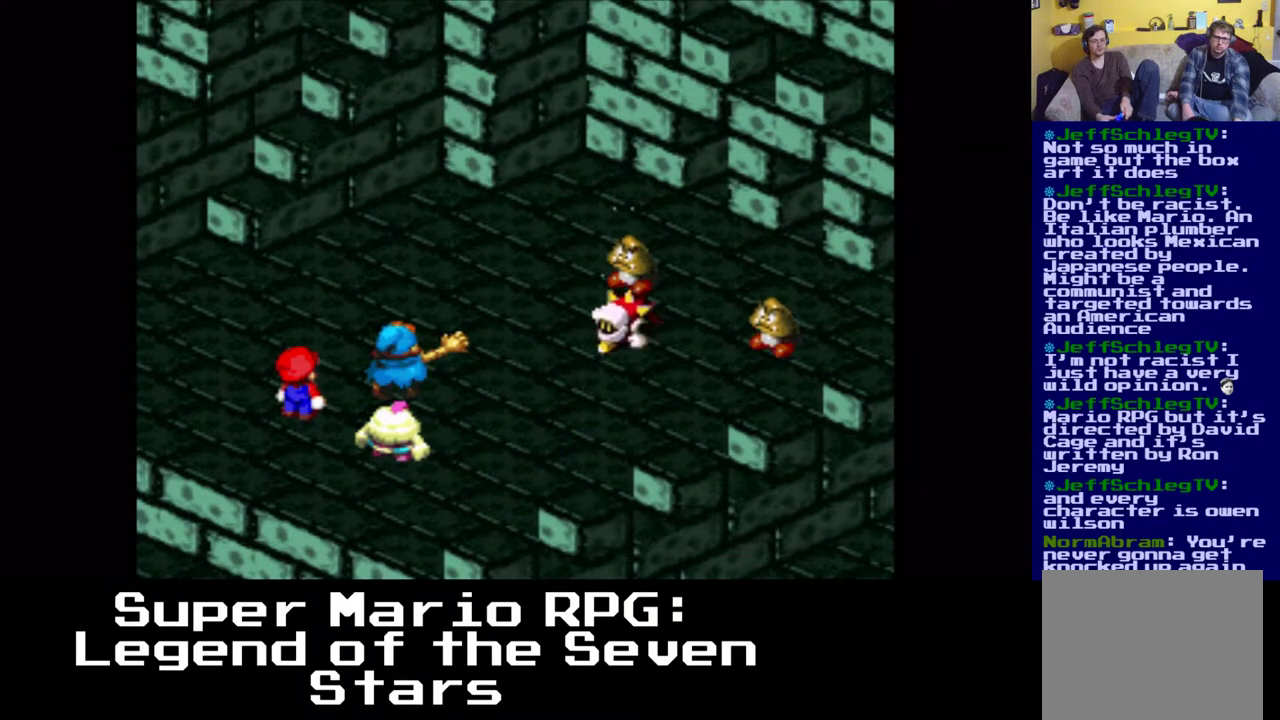
{"buttons": [], "events": []}
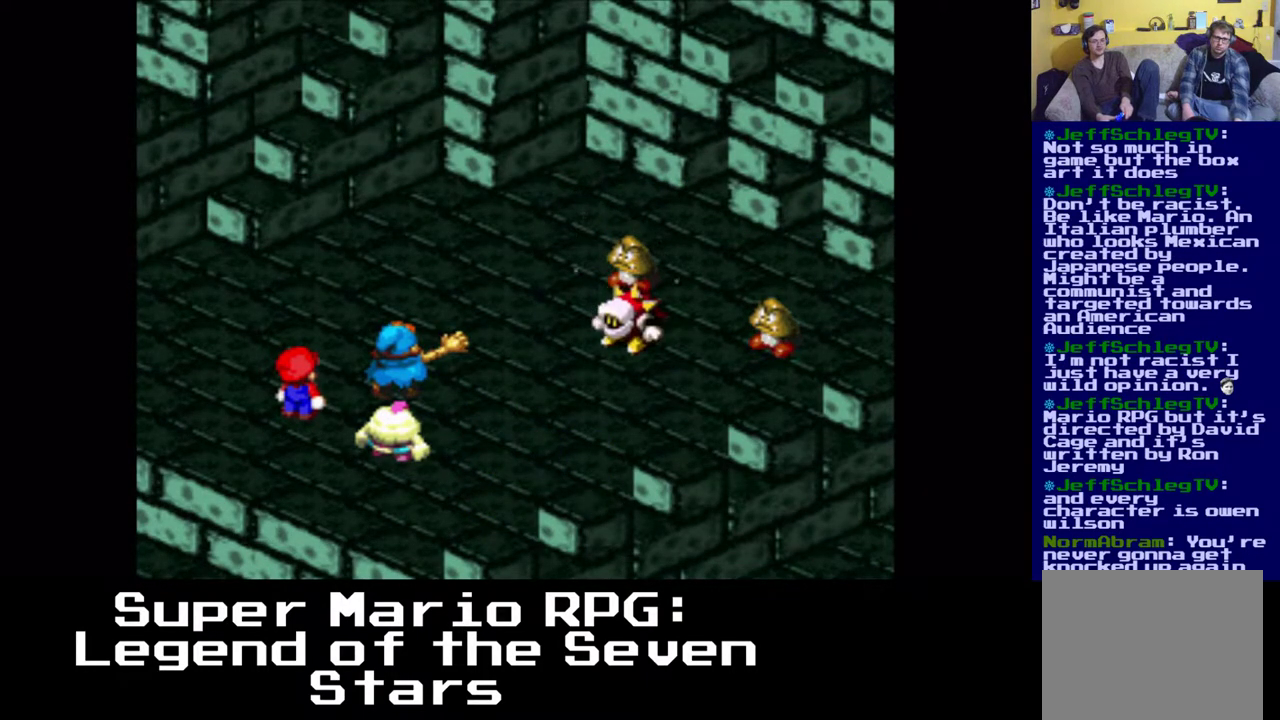
{"buttons": [], "events": []}
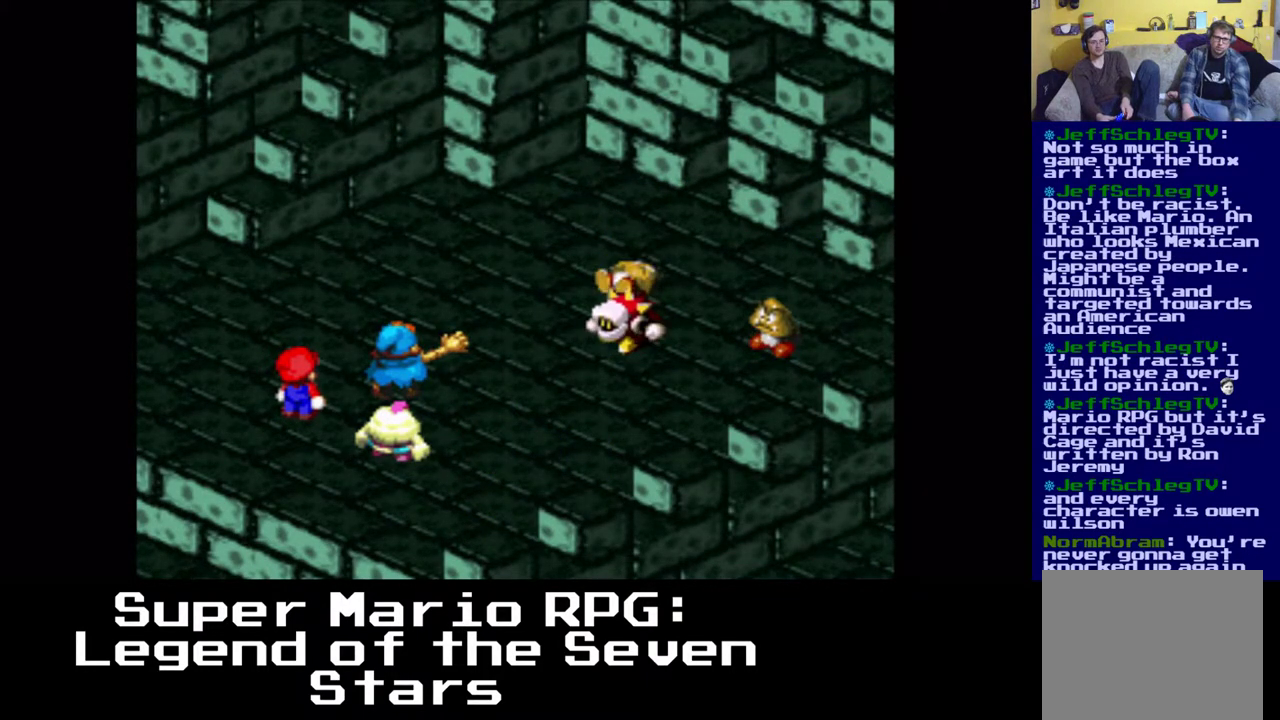
{"buttons": [], "events": []}
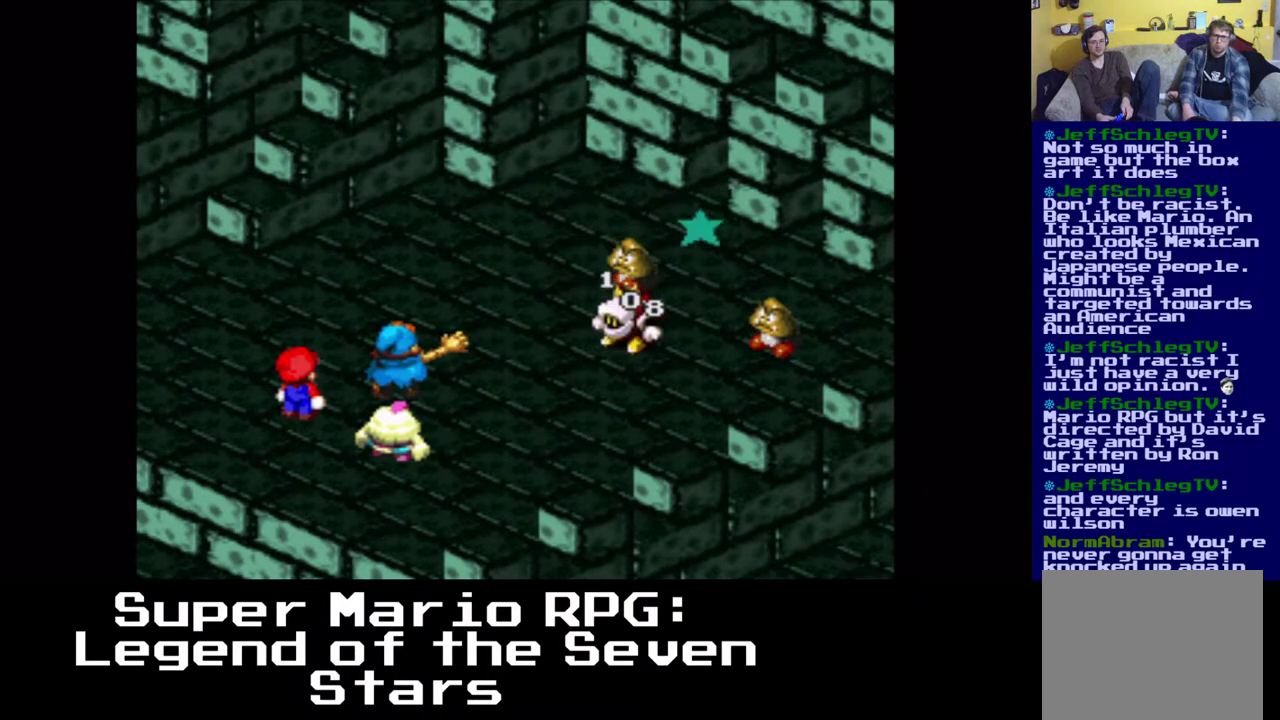
{"buttons": [], "events": []}
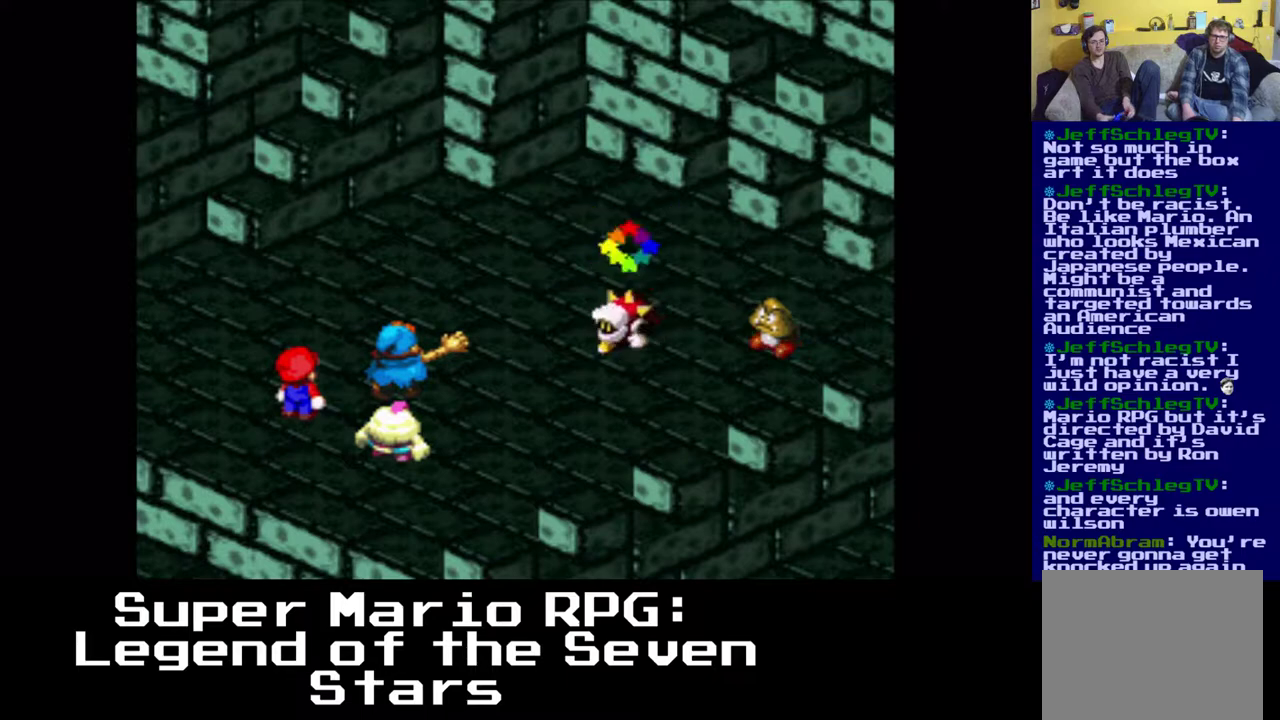
{"buttons": [], "events": []}
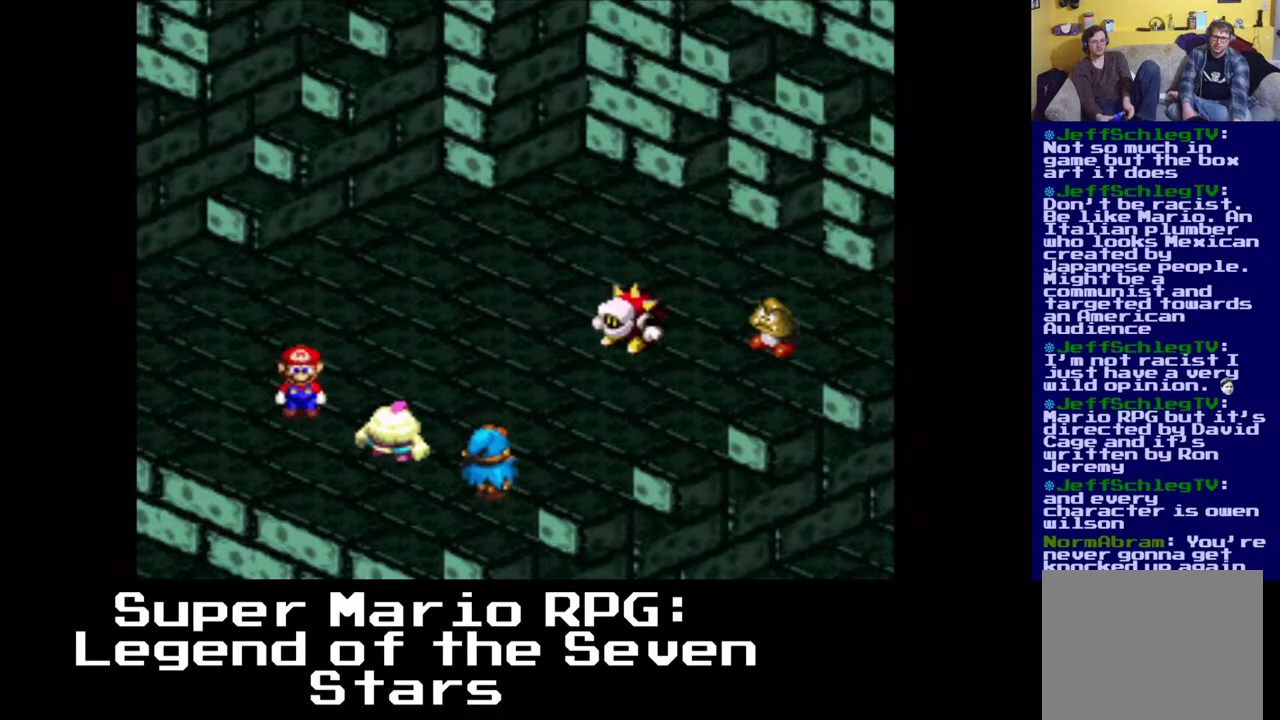
{"buttons": [], "events": []}
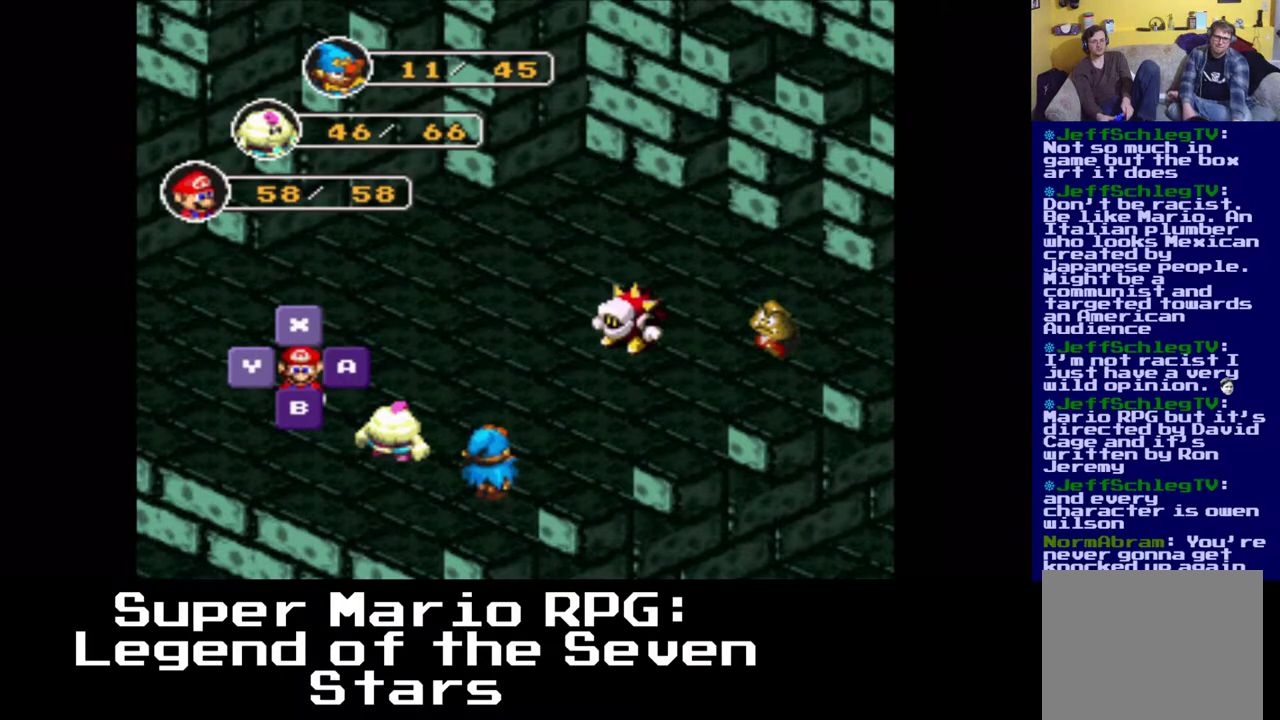
{"buttons": [], "events": [[50, "B", "down"], [200, "B", "up"]]}
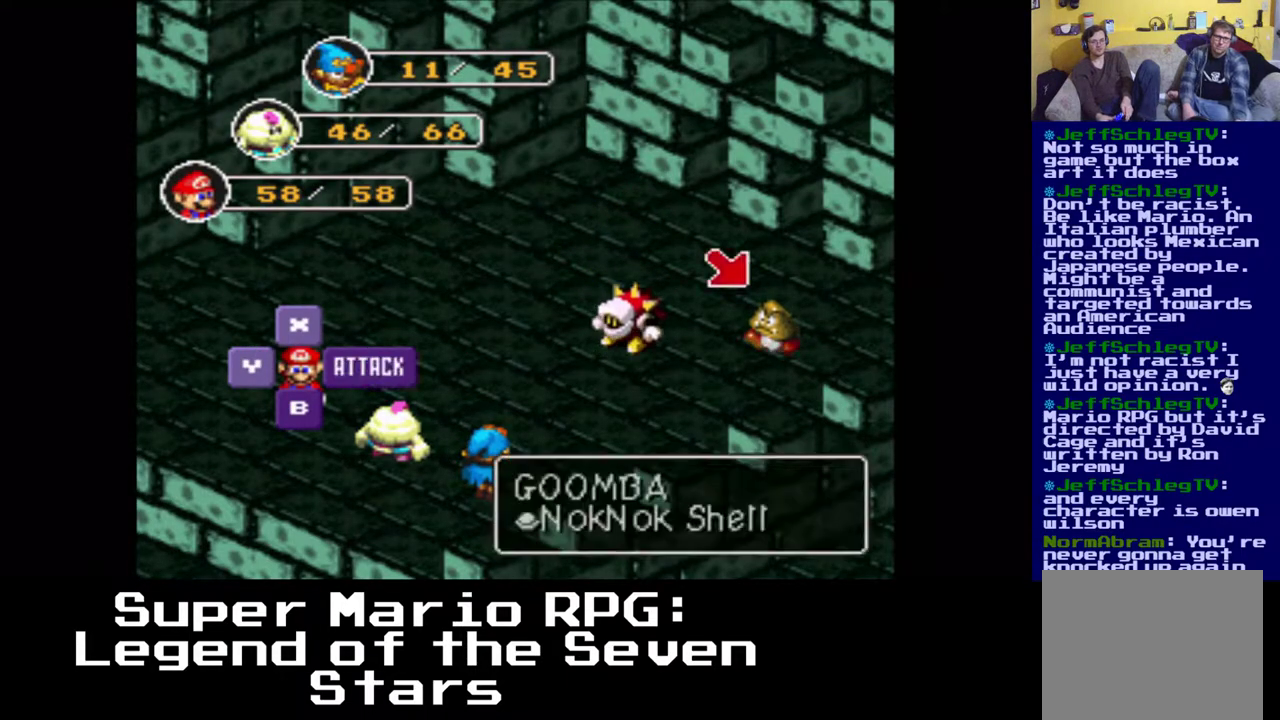
{"buttons": ["B", "DPAD_LEFT"], "events": [[67, "DPAD_LEFT", "down"], [450, "B", "down"]]}
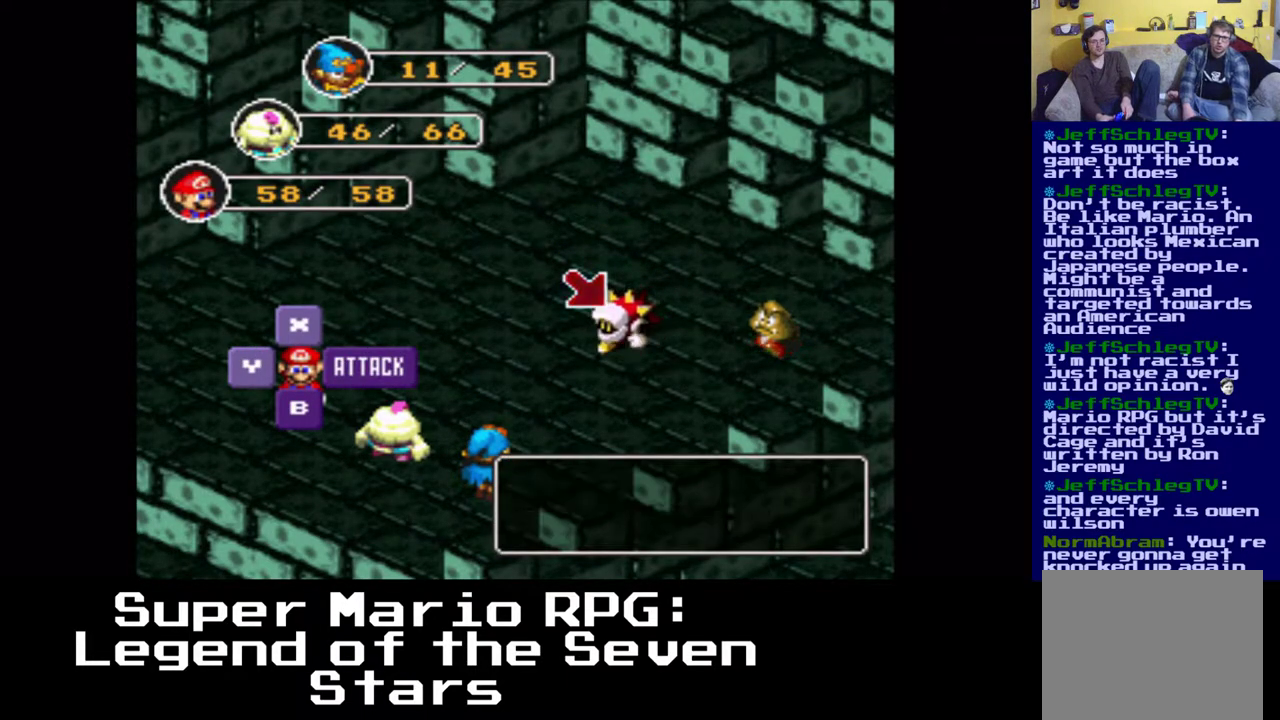
{"buttons": [], "events": [[100, "B", "up"], [333, "DPAD_LEFT", "up"]]}
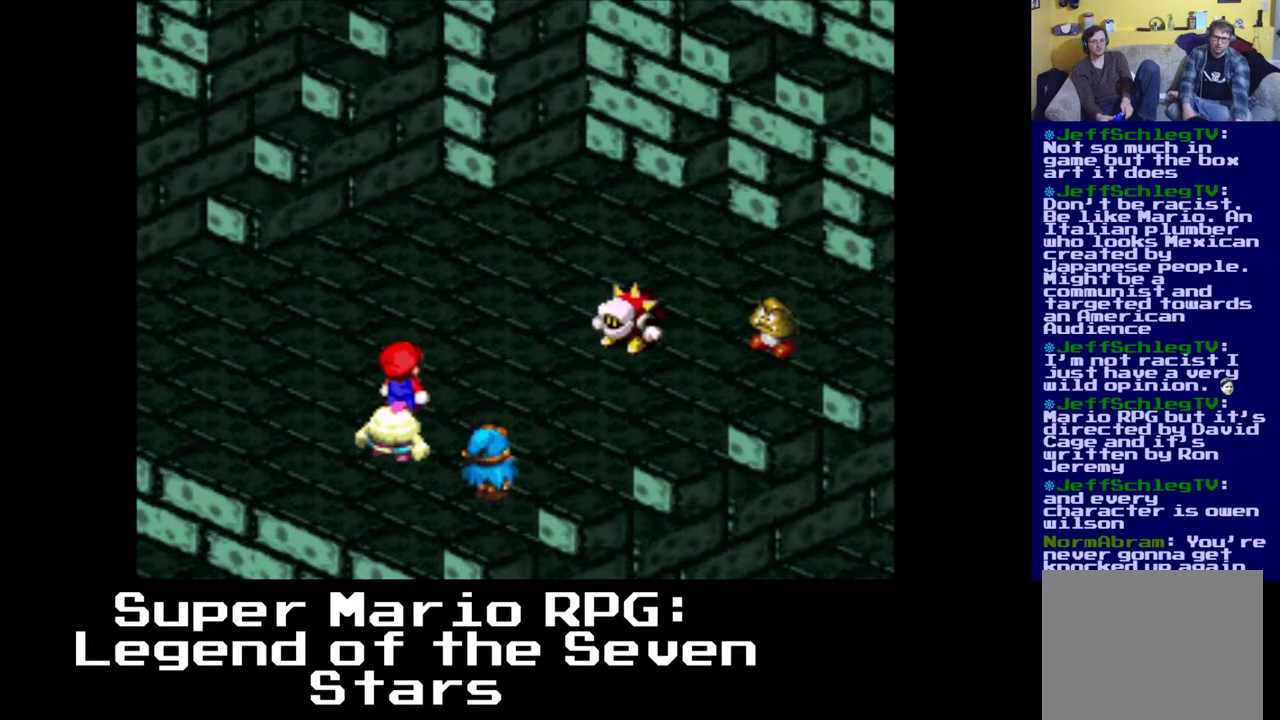
{"buttons": [], "events": [[250, "B", "down"], [400, "B", "up"]]}
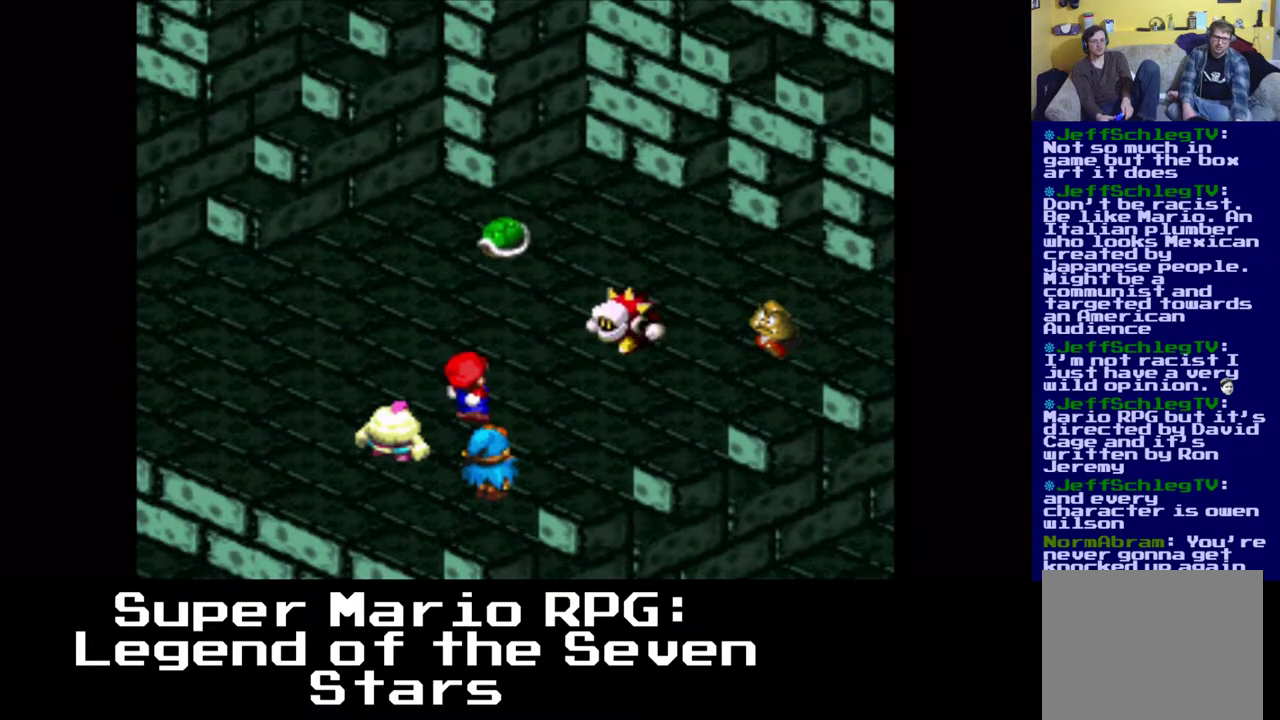
{"buttons": [], "events": [[100, "B", "down"], [233, "B", "up"]]}
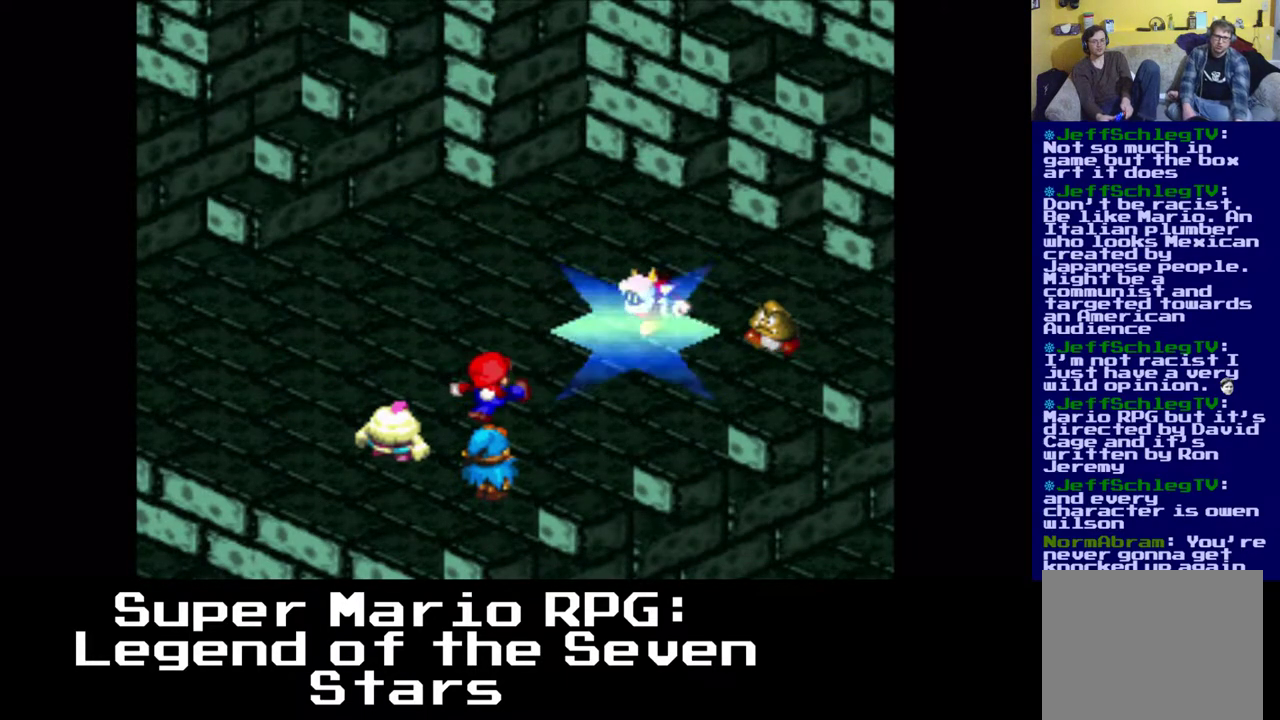
{"buttons": [], "events": []}
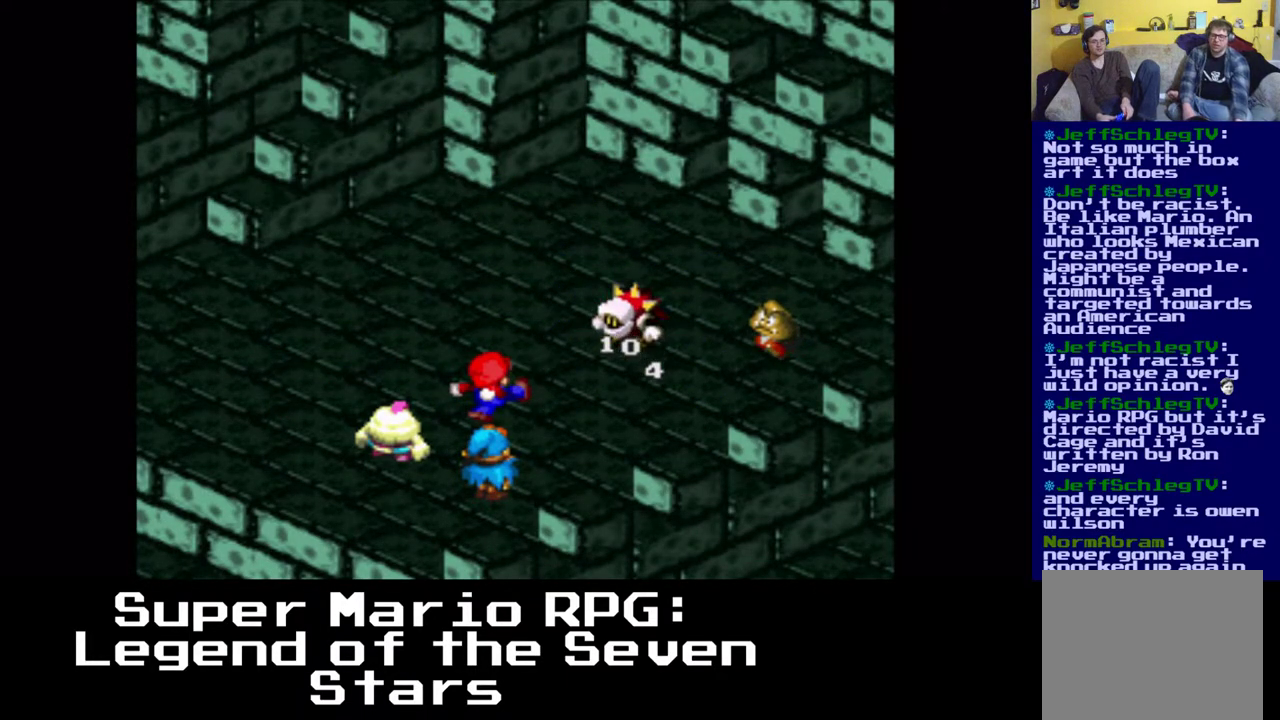
{"buttons": [], "events": []}